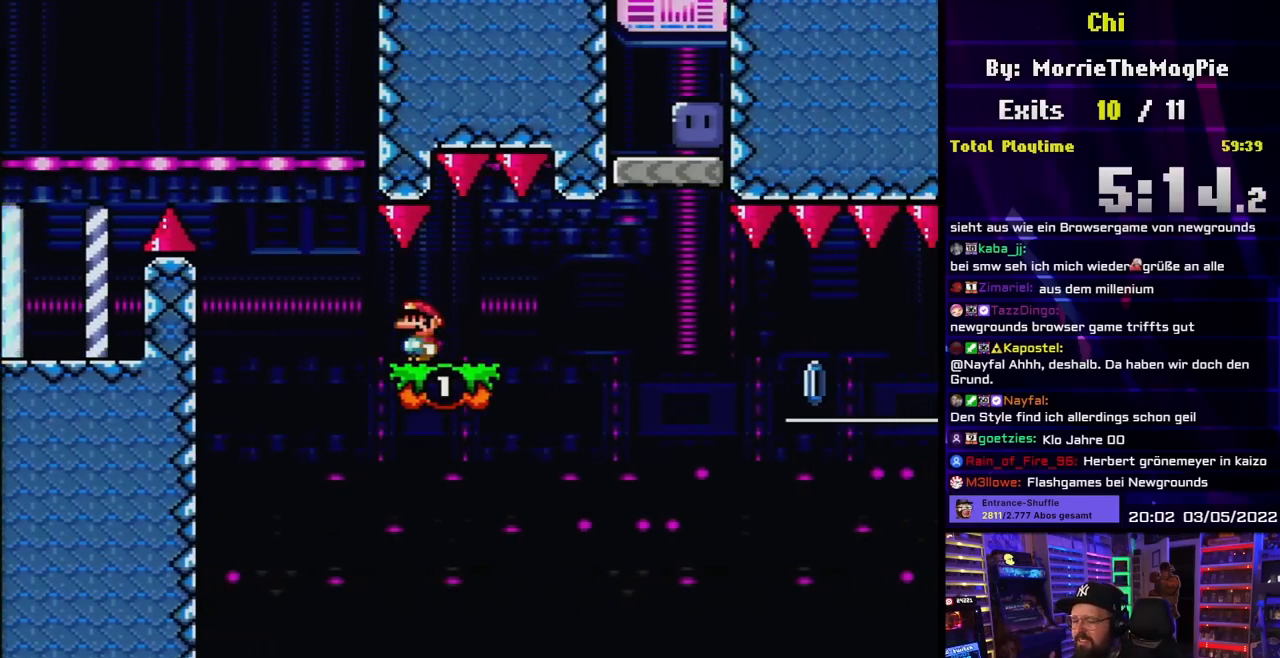
Gameplay with a controller (Nintendo layout); each line is a JSON object with the inputs held at the frame after it. "events" lists button and stick changes between this image and that frame as [ms after this image, input, new state], when the widget could be followed in between. Not read: L3 R3.
{"buttons": ["Y", "DPAD_RIGHT"], "events": [[383, "DPAD_RIGHT", "down"]]}
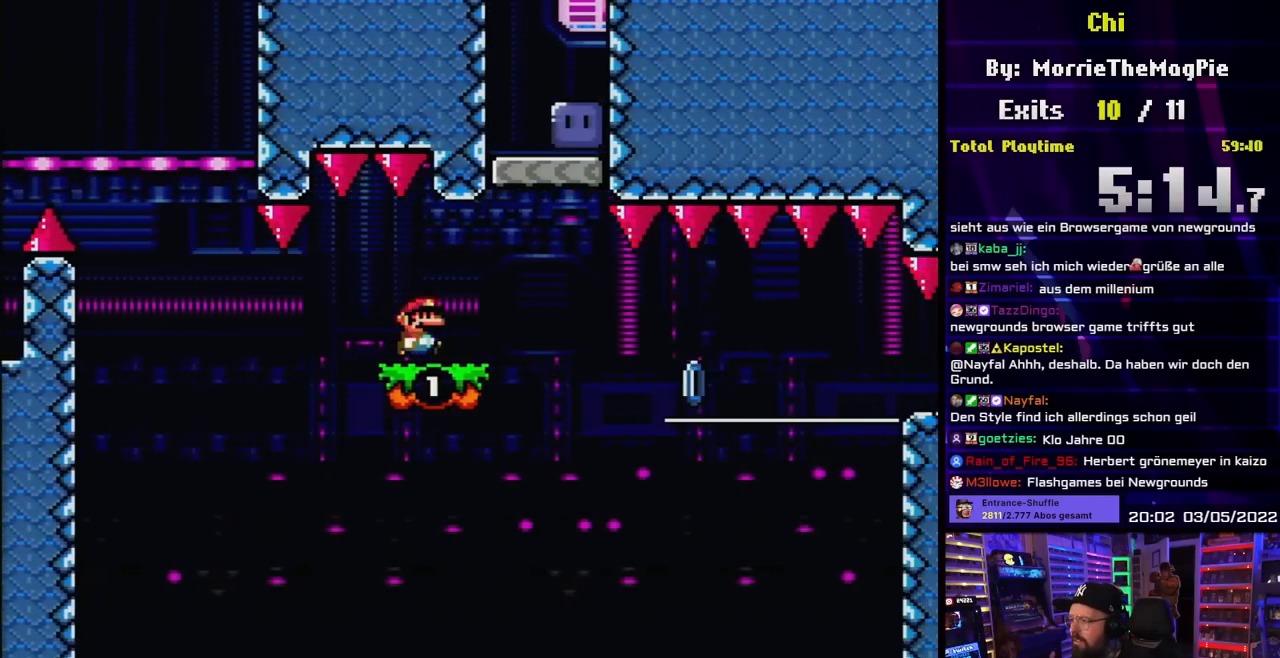
{"buttons": ["Y"], "events": [[167, "B", "down"], [183, "DPAD_UP", "down"], [200, "DPAD_RIGHT", "up"], [217, "DPAD_LEFT", "down"], [233, "B", "up"], [233, "DPAD_LEFT", "up"], [233, "DPAD_RIGHT", "down"], [233, "DPAD_UP", "up"], [267, "DPAD_RIGHT", "up"]]}
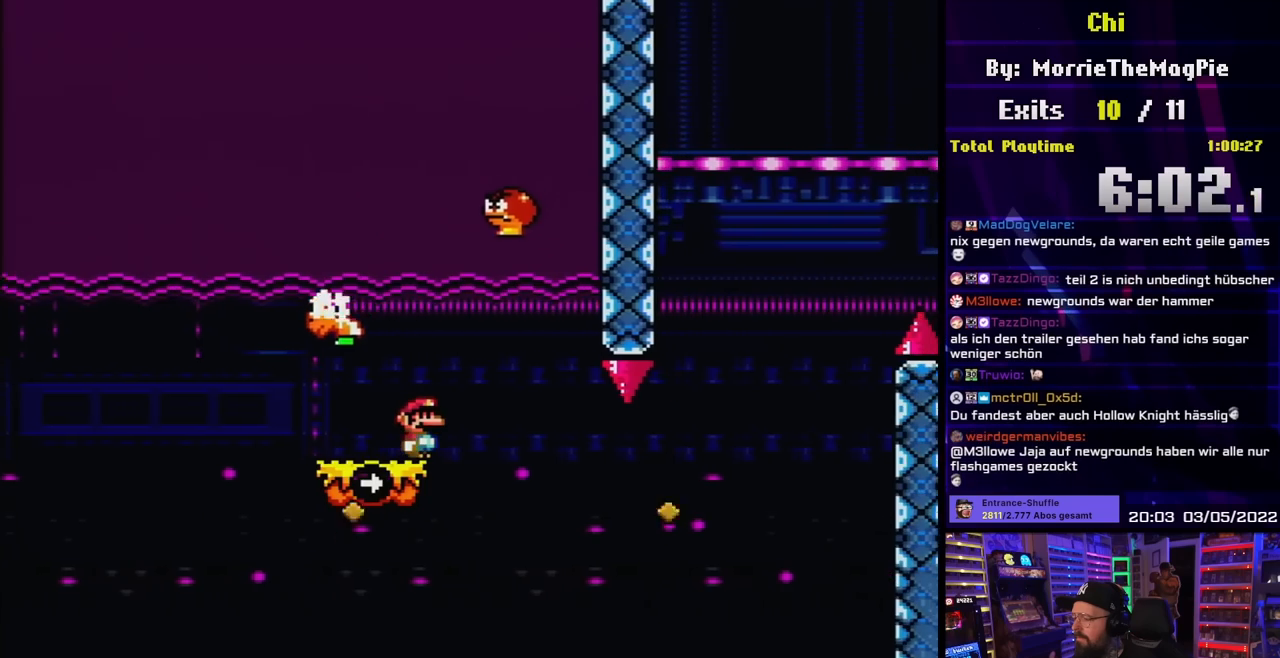
{"buttons": ["Y", "DPAD_DOWN"], "events": [[133, "DPAD_RIGHT", "down"], [183, "DPAD_RIGHT", "up"], [417, "DPAD_DOWN", "down"]]}
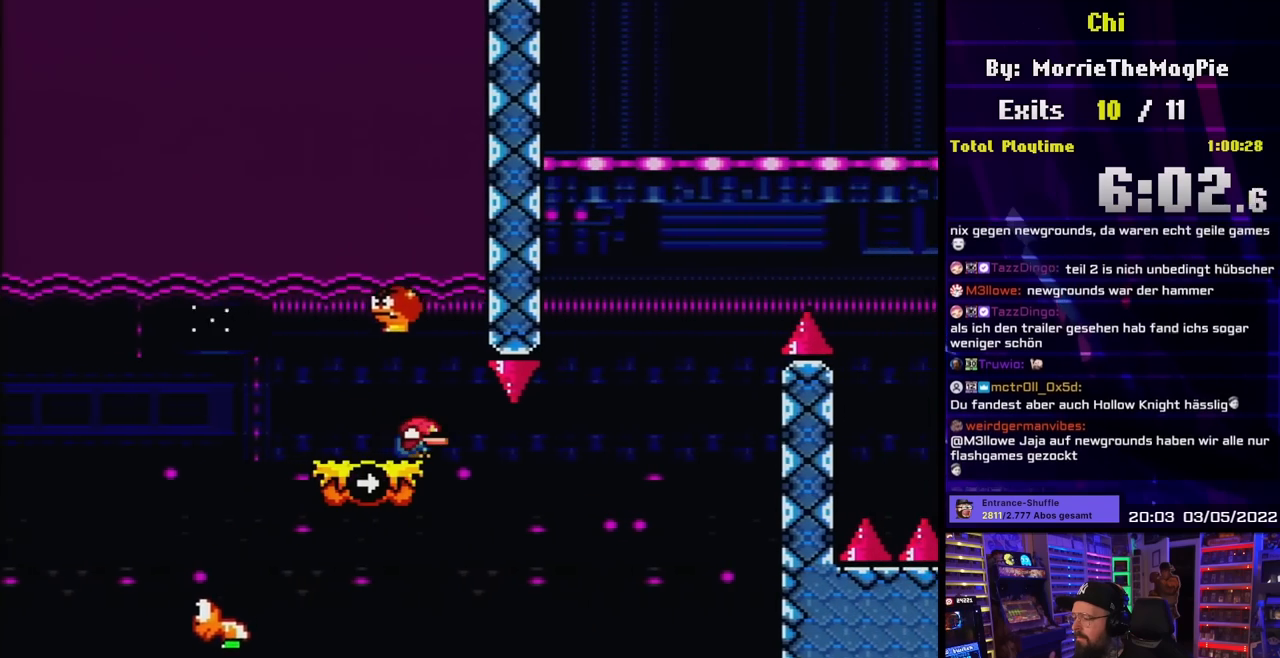
{"buttons": ["Y", "DPAD_DOWN"], "events": []}
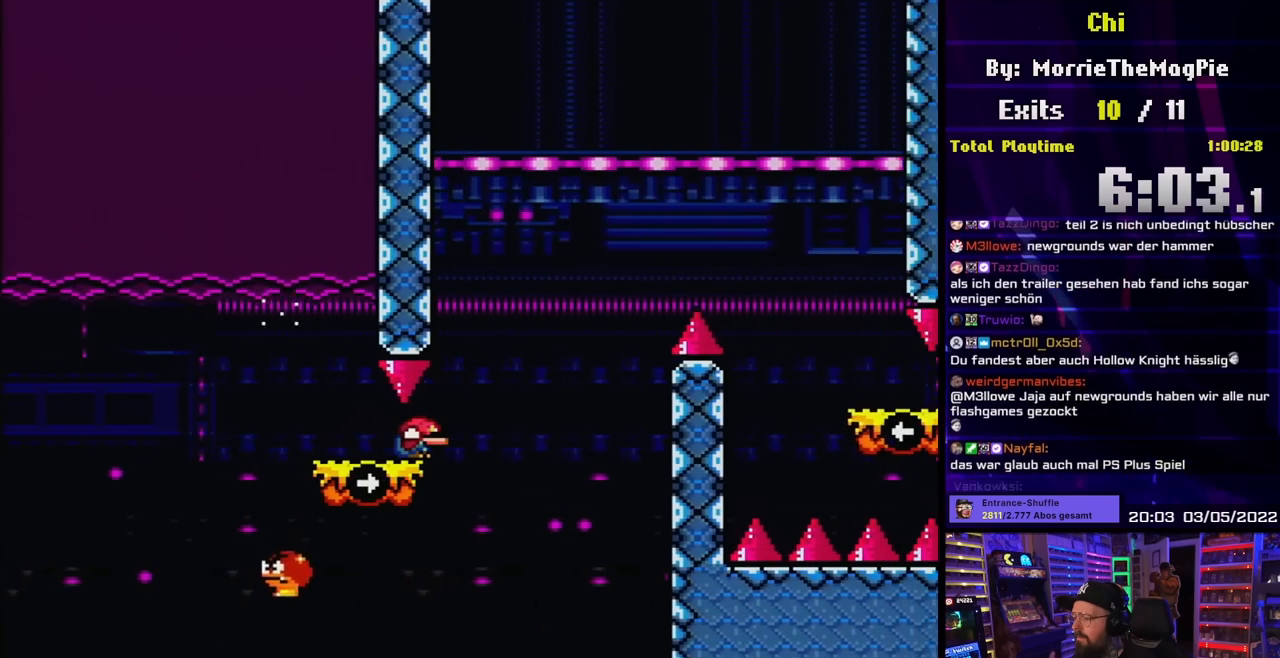
{"buttons": ["Y", "DPAD_RIGHT"], "events": [[150, "DPAD_DOWN", "up"], [483, "DPAD_RIGHT", "down"]]}
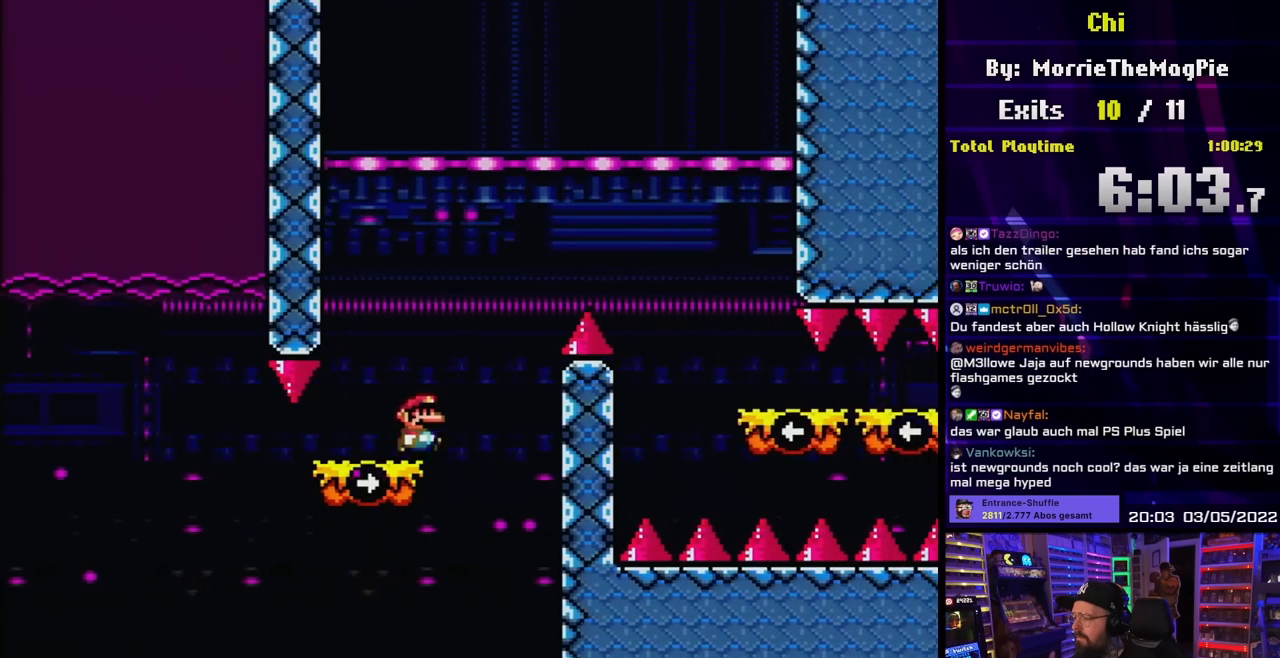
{"buttons": ["Y", "DPAD_RIGHT"], "events": [[67, "B", "down"], [483, "B", "up"]]}
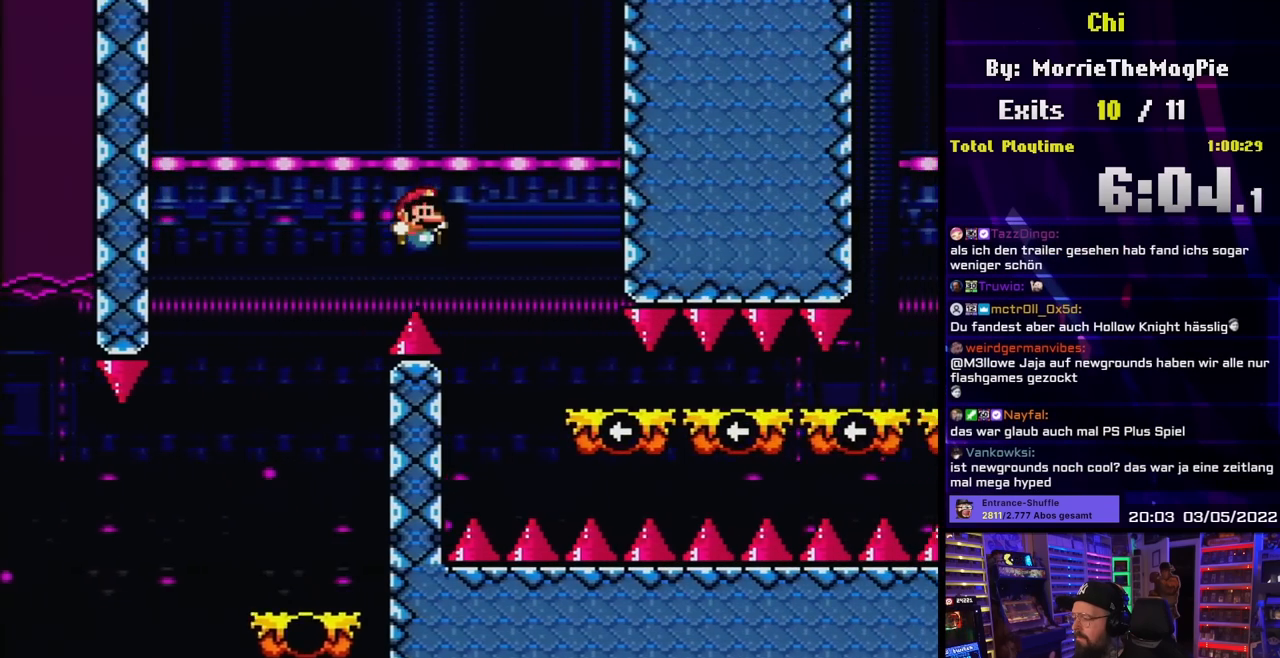
{"buttons": ["Y", "DPAD_RIGHT"], "events": []}
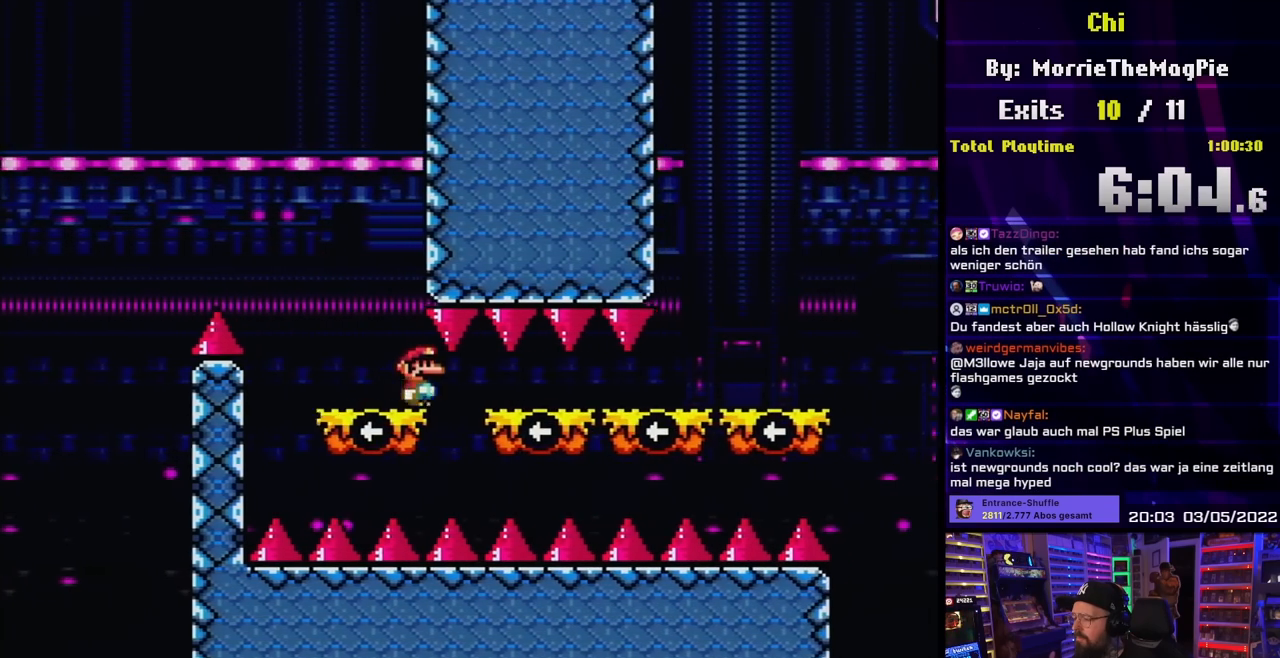
{"buttons": ["Y", "DPAD_RIGHT"], "events": []}
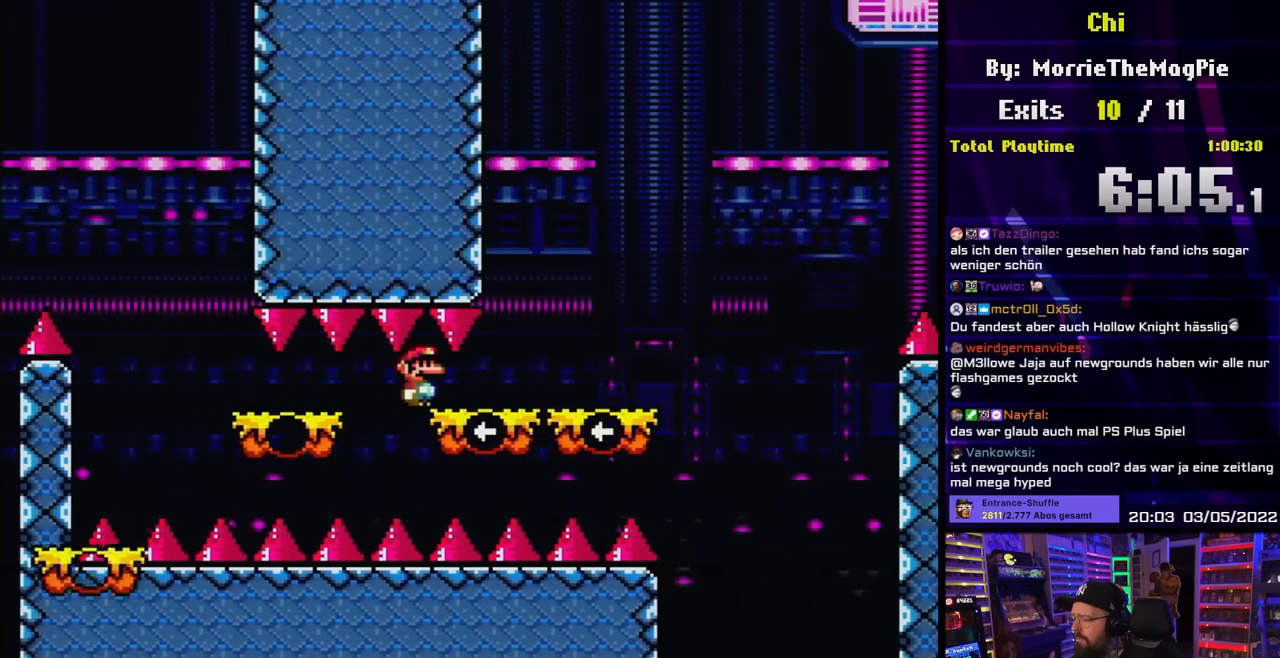
{"buttons": ["Y", "DPAD_RIGHT"], "events": [[283, "B", "down"], [283, "DPAD_LEFT", "down"], [283, "DPAD_RIGHT", "up"], [283, "Y", "up"], [300, "B", "up"], [300, "DPAD_LEFT", "up"], [300, "DPAD_RIGHT", "down"], [300, "Y", "down"]]}
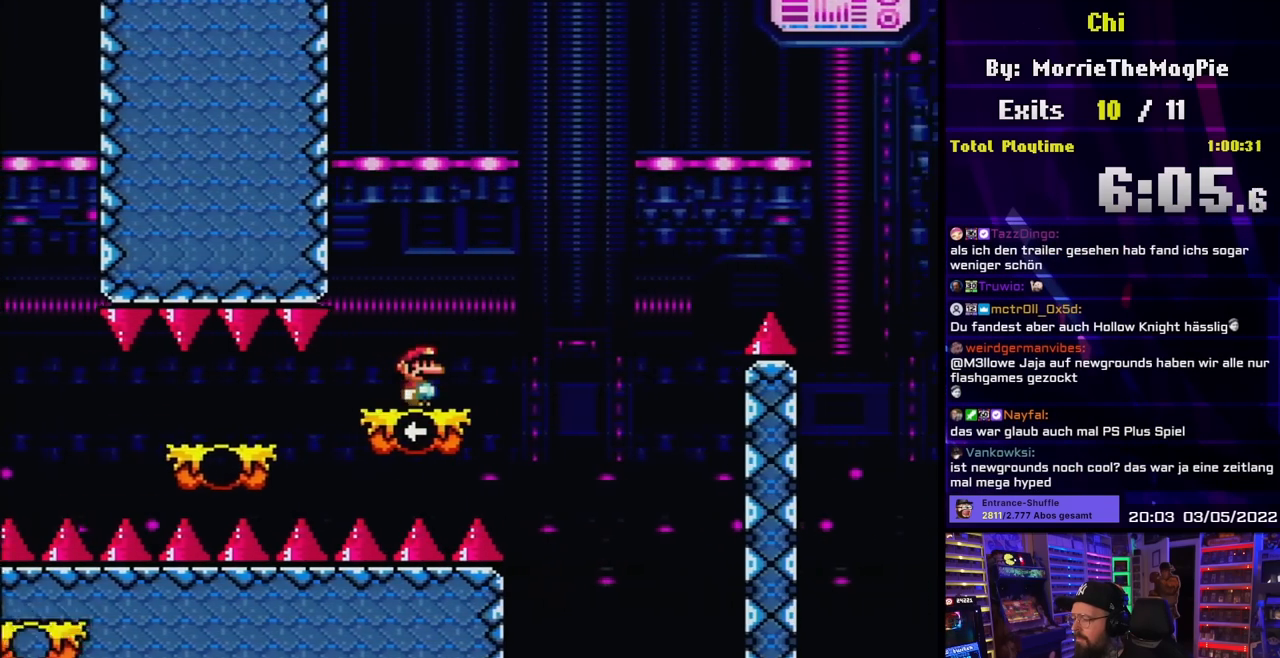
{"buttons": ["B", "Y", "DPAD_RIGHT"], "events": [[133, "B", "down"]]}
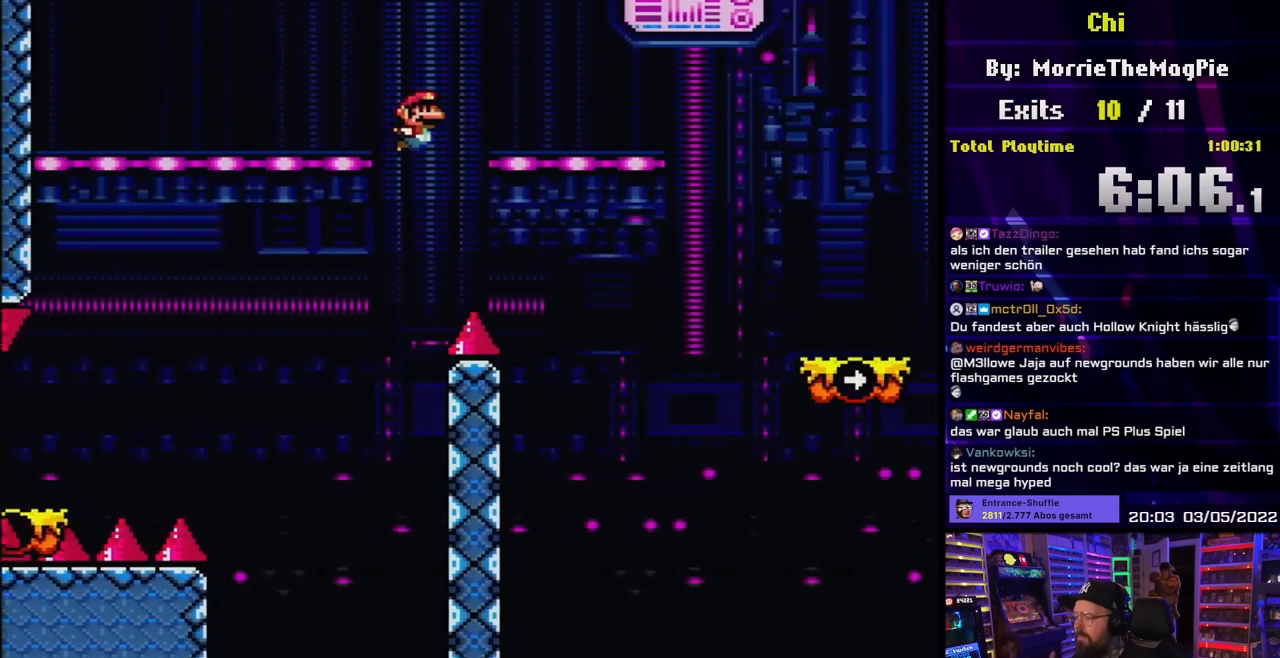
{"buttons": ["B", "Y", "DPAD_RIGHT"], "events": []}
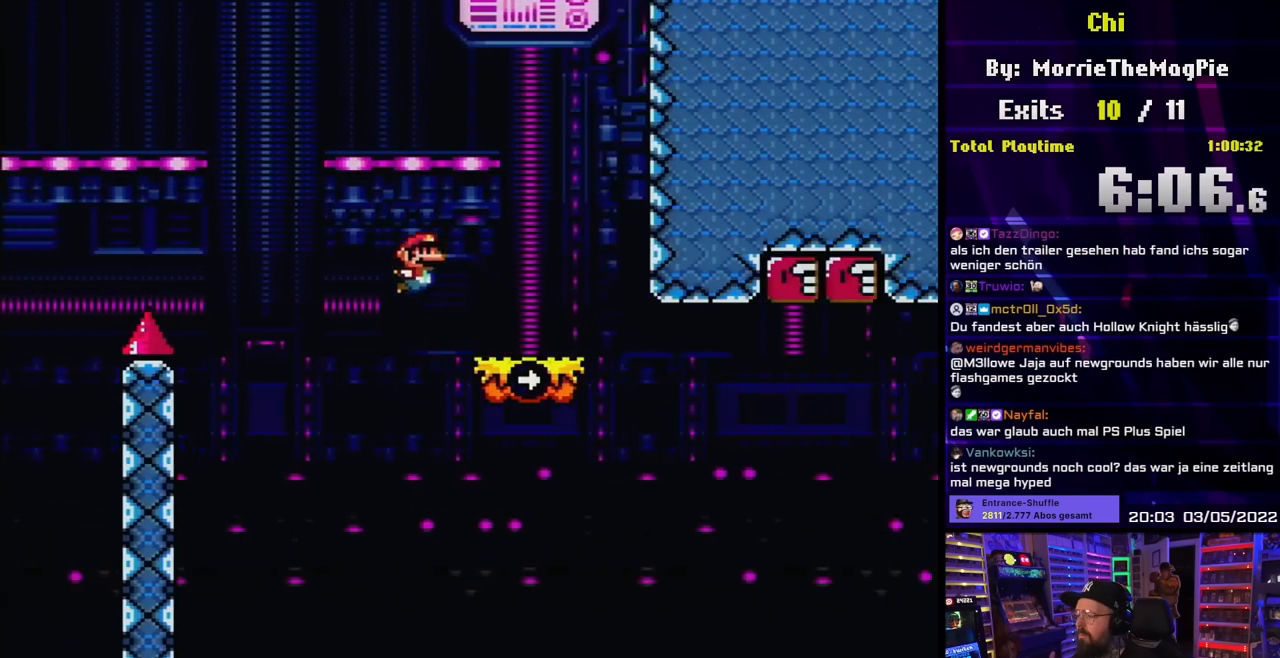
{"buttons": ["Y", "DPAD_RIGHT"], "events": [[117, "DPAD_UP", "down"], [133, "DPAD_RIGHT", "up"], [150, "DPAD_LEFT", "down"], [150, "DPAD_UP", "up"], [200, "B", "up"], [283, "DPAD_LEFT", "up"], [450, "DPAD_RIGHT", "down"]]}
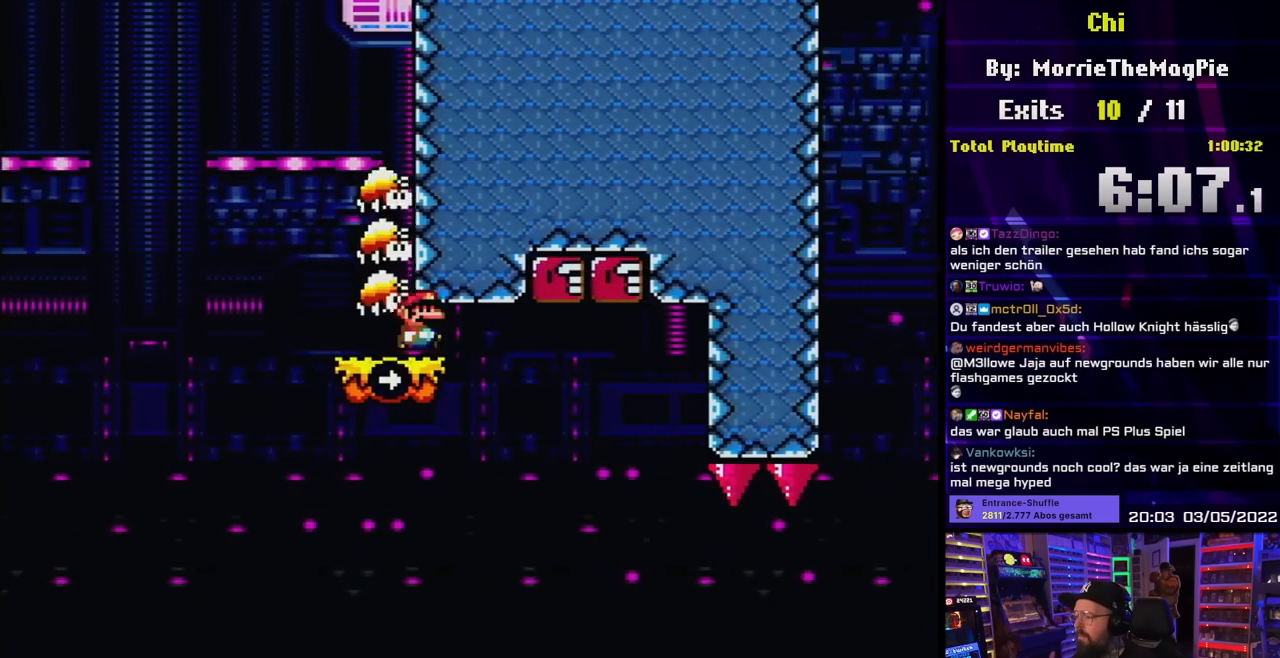
{"buttons": ["Y"], "events": [[83, "DPAD_RIGHT", "up"], [100, "DPAD_DOWN", "down"], [117, "DPAD_LEFT", "down"], [167, "DPAD_LEFT", "up"], [250, "DPAD_DOWN", "up"], [267, "DPAD_LEFT", "down"], [400, "DPAD_LEFT", "up"]]}
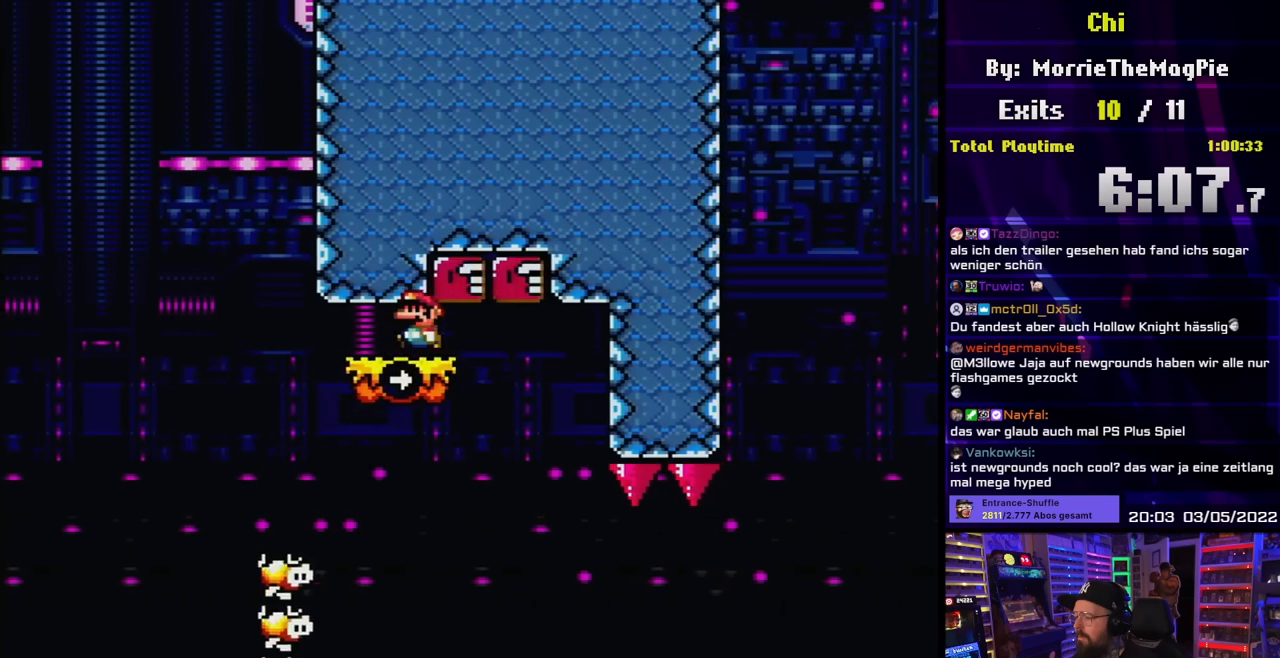
{"buttons": ["Y"], "events": [[33, "DPAD_LEFT", "down"], [133, "B", "down"], [150, "B", "up"], [167, "DPAD_LEFT", "up"], [267, "DPAD_RIGHT", "down"], [350, "DPAD_RIGHT", "up"]]}
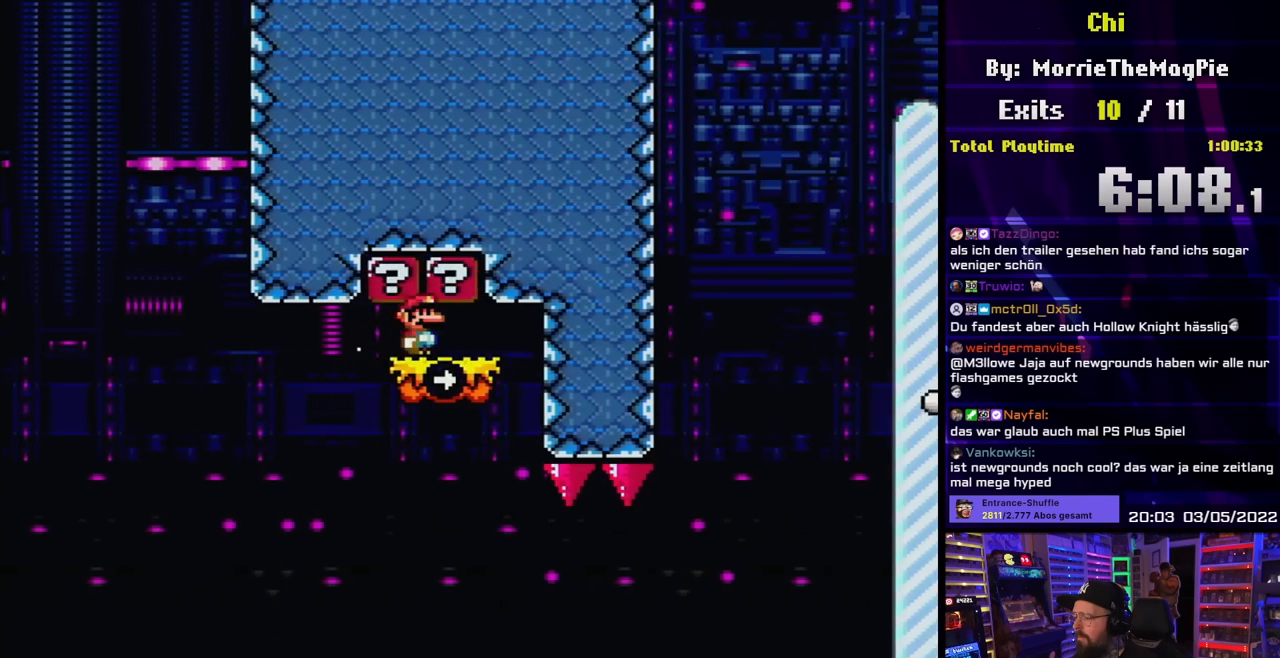
{"buttons": ["Y", "DPAD_RIGHT"], "events": [[50, "B", "down"], [83, "DPAD_RIGHT", "down"], [217, "B", "up"], [217, "DPAD_RIGHT", "up"], [267, "DPAD_LEFT", "down"], [333, "DPAD_LEFT", "up"], [500, "DPAD_RIGHT", "down"]]}
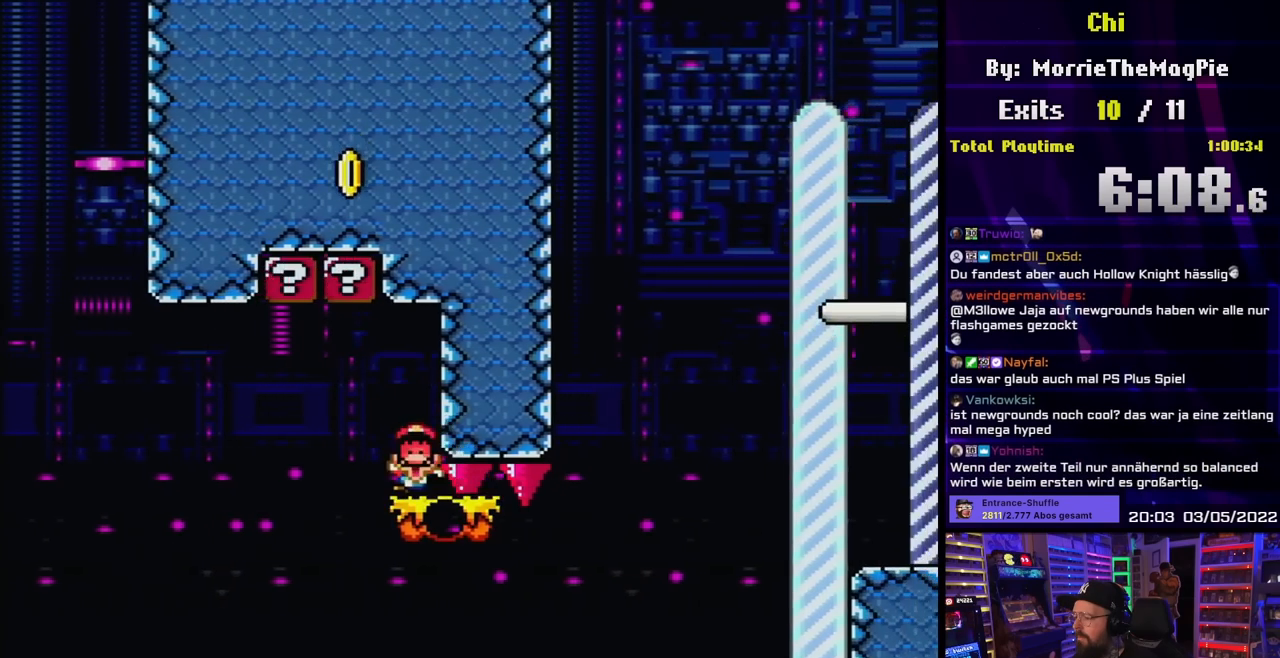
{"buttons": [], "events": [[267, "DPAD_RIGHT", "up"], [350, "Y", "up"]]}
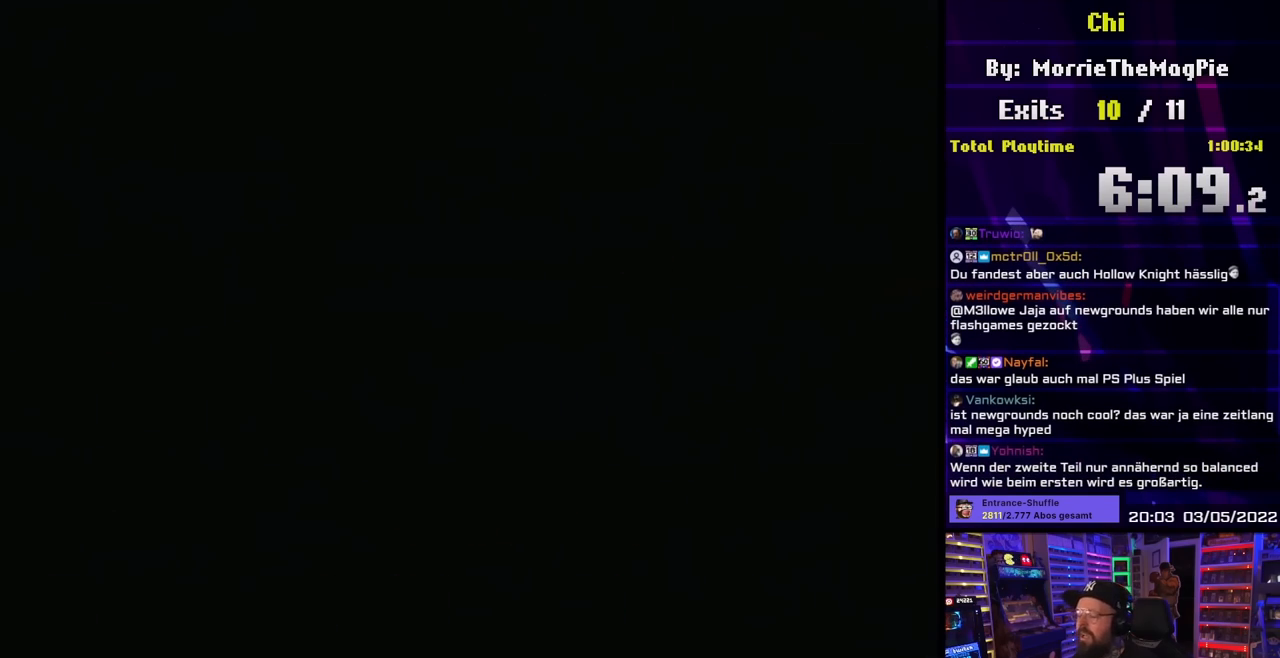
{"buttons": [], "events": []}
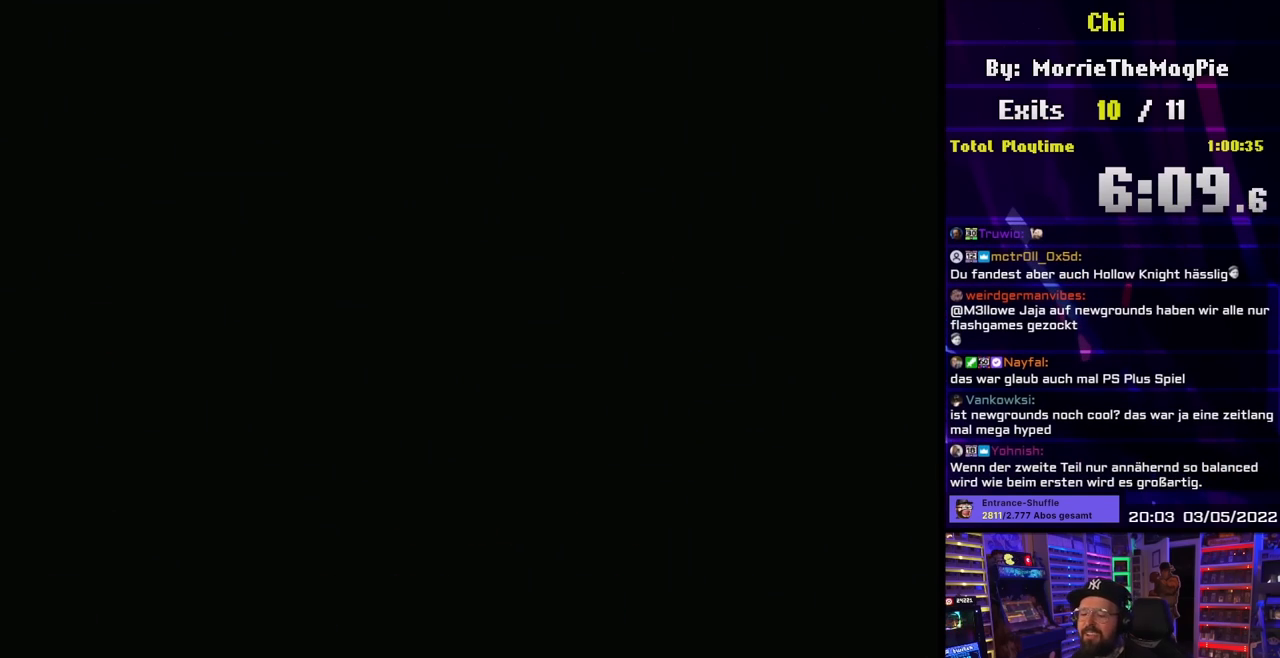
{"buttons": [], "events": []}
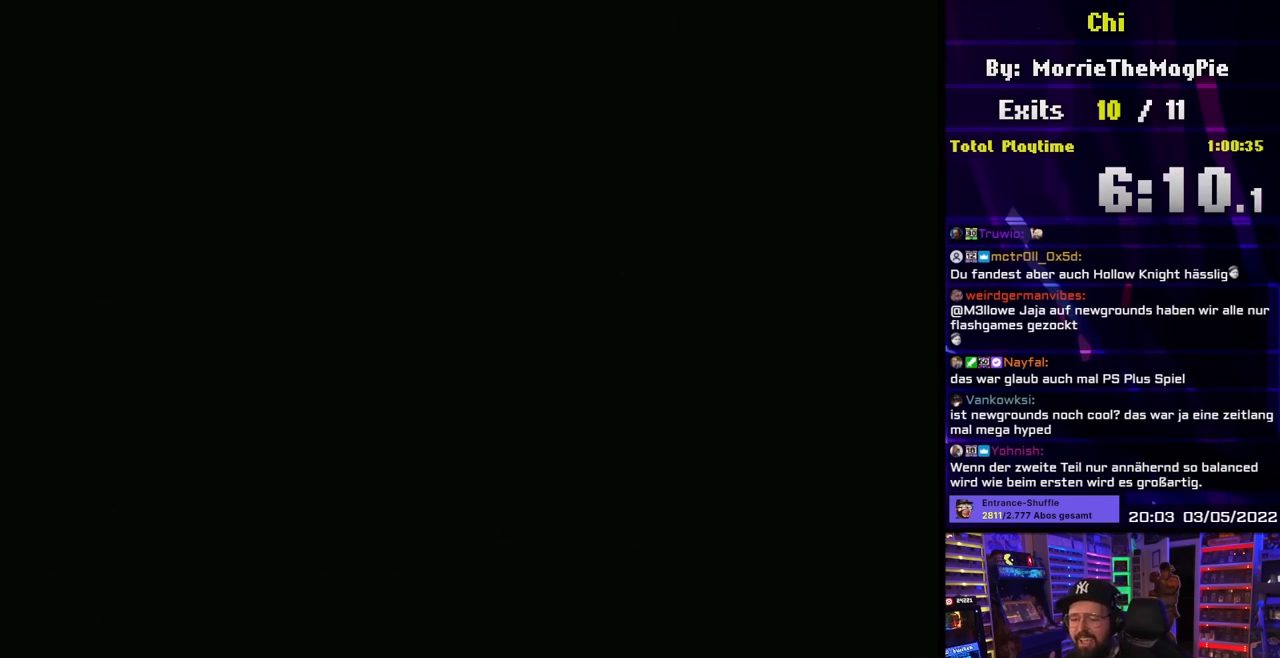
{"buttons": ["Y"], "events": [[33, "Y", "down"]]}
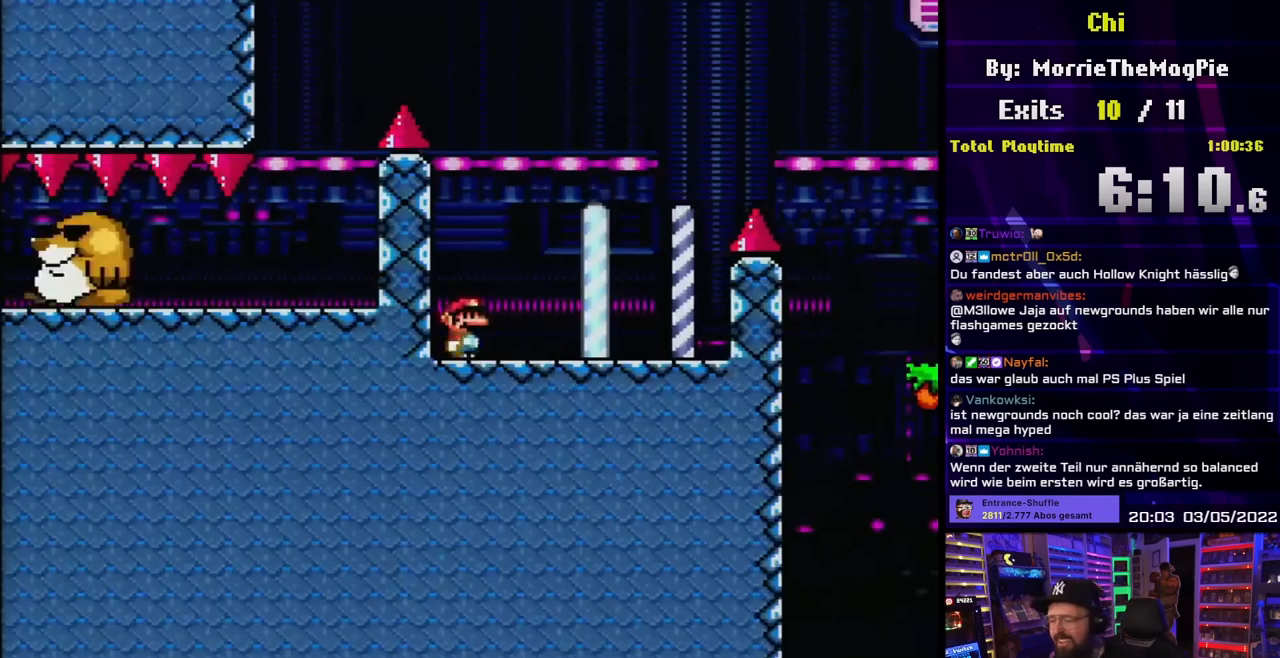
{"buttons": ["B", "Y", "DPAD_RIGHT"], "events": [[33, "DPAD_RIGHT", "down"], [417, "B", "down"]]}
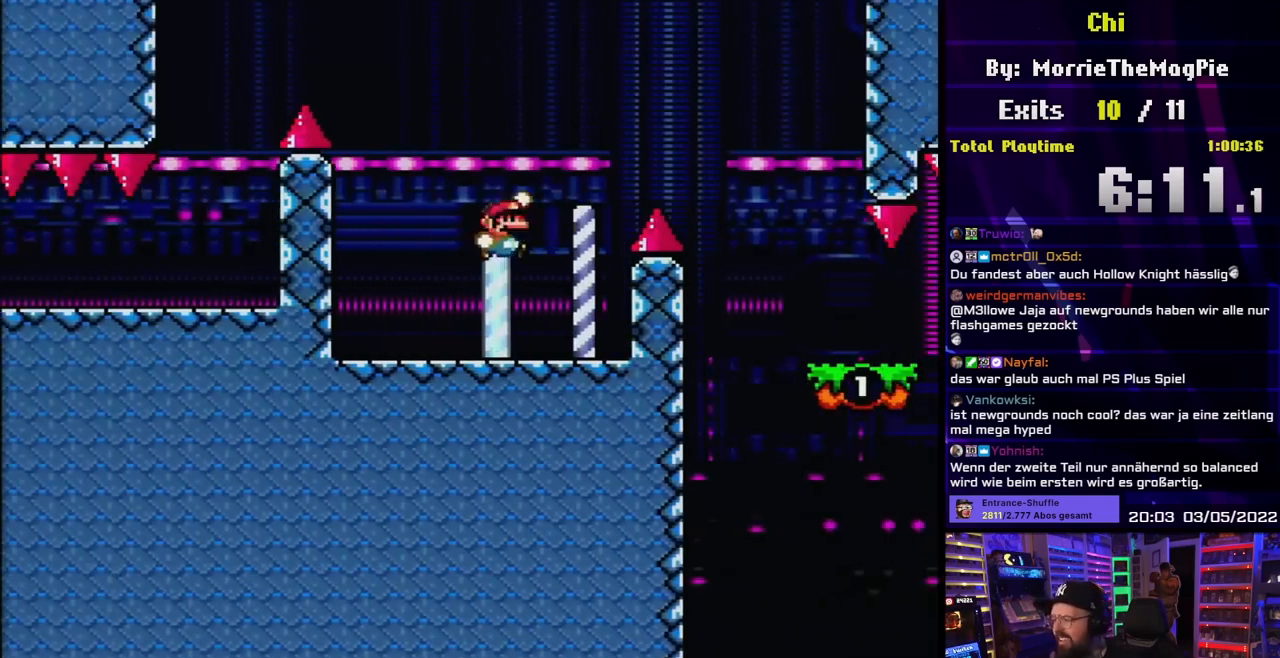
{"buttons": ["Y", "DPAD_RIGHT"], "events": [[250, "B", "up"]]}
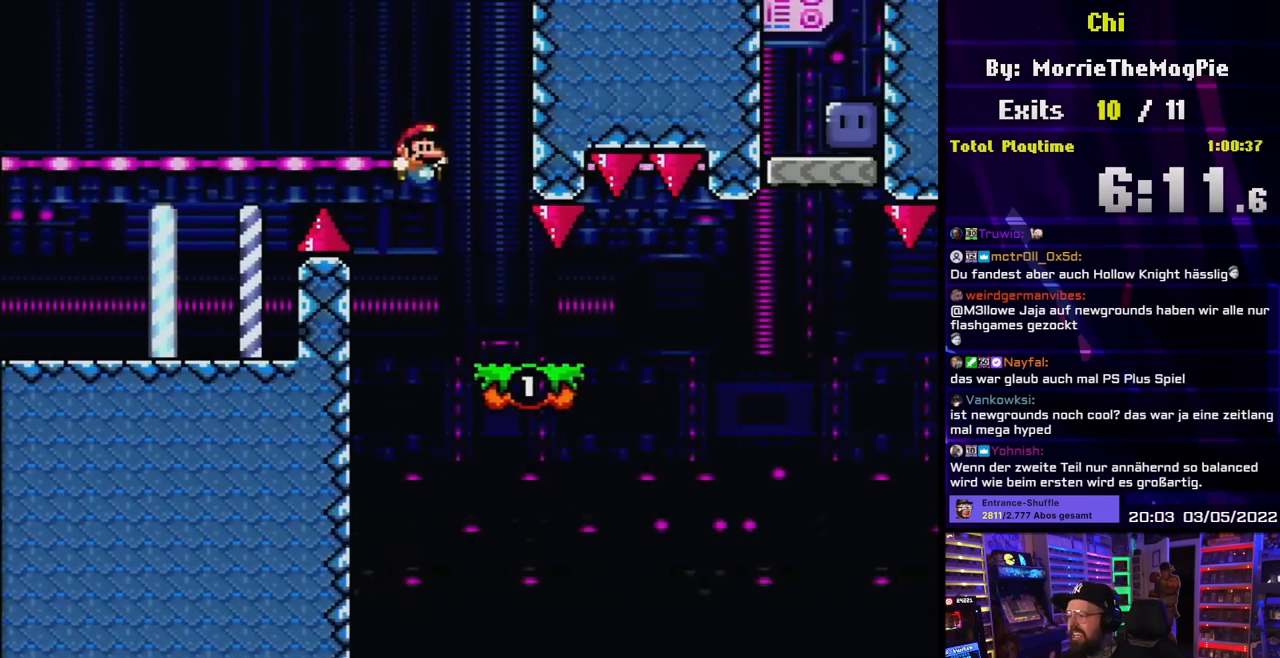
{"buttons": ["Y"], "events": [[117, "DPAD_LEFT", "down"], [117, "DPAD_RIGHT", "up"], [233, "DPAD_LEFT", "up"]]}
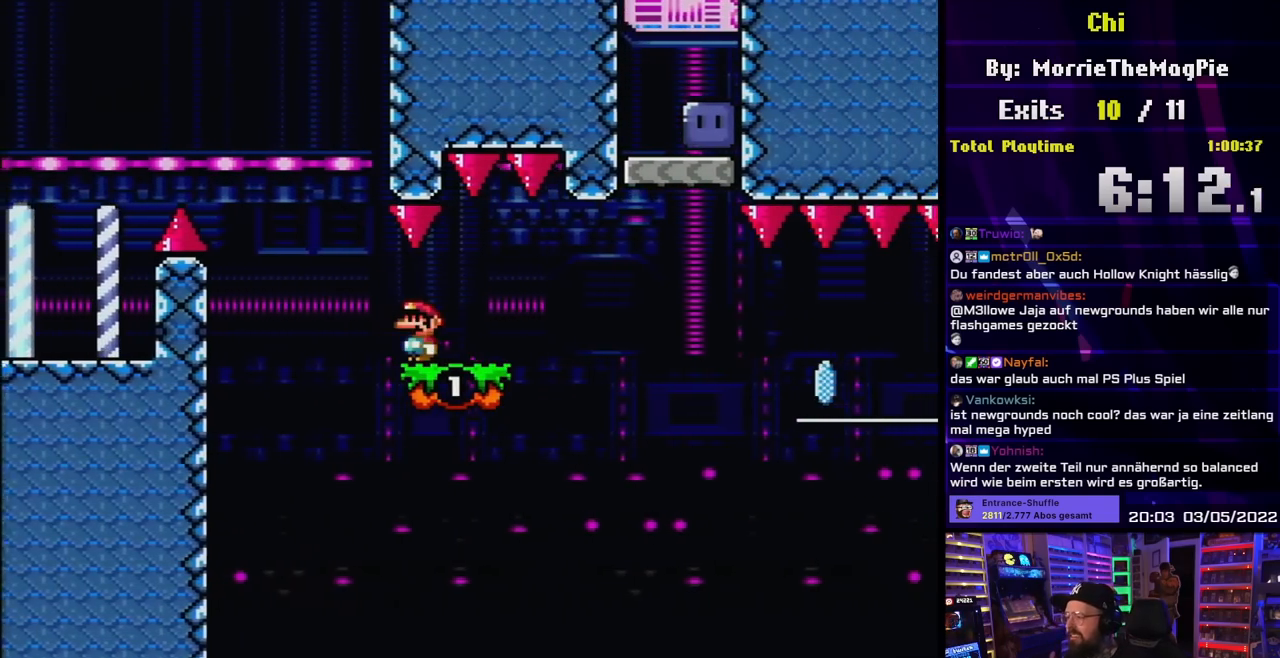
{"buttons": ["Y", "DPAD_RIGHT"], "events": [[183, "DPAD_RIGHT", "down"]]}
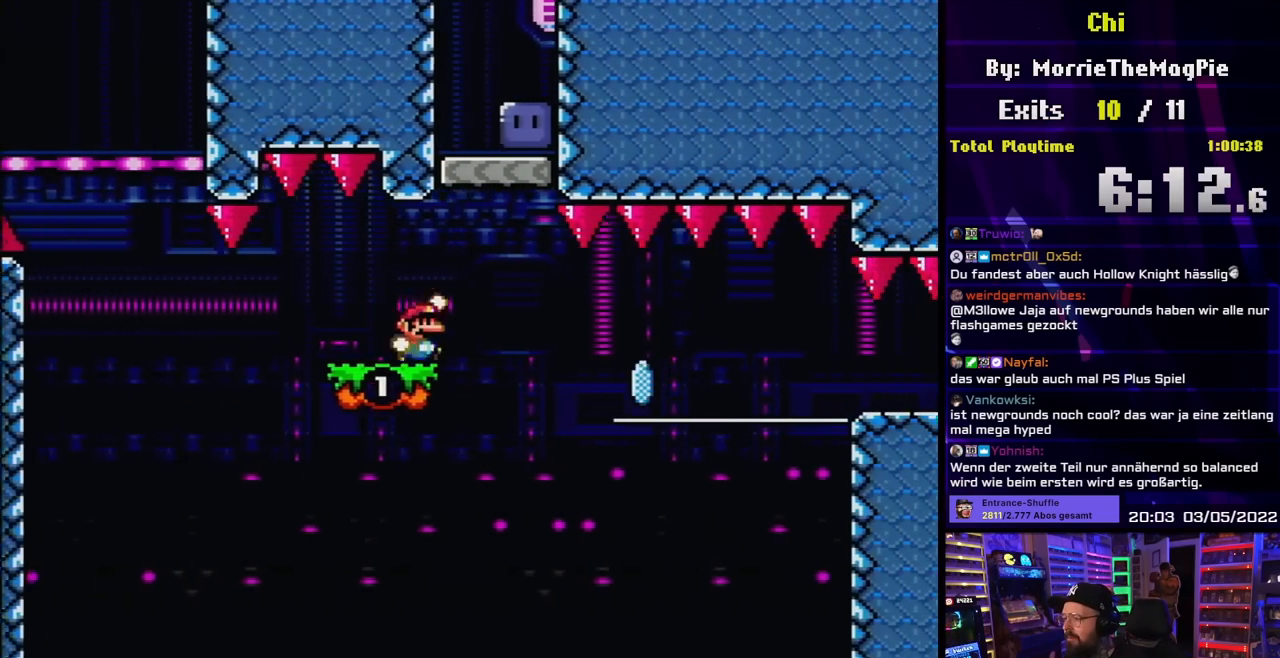
{"buttons": ["Y"], "events": [[33, "B", "down"], [33, "DPAD_UP", "down"], [50, "DPAD_RIGHT", "up"], [67, "DPAD_LEFT", "down"], [67, "DPAD_UP", "up"], [183, "DPAD_LEFT", "up"], [233, "DPAD_RIGHT", "down"], [267, "B", "up"], [283, "Y", "up"], [350, "DPAD_RIGHT", "up"], [400, "Y", "down"]]}
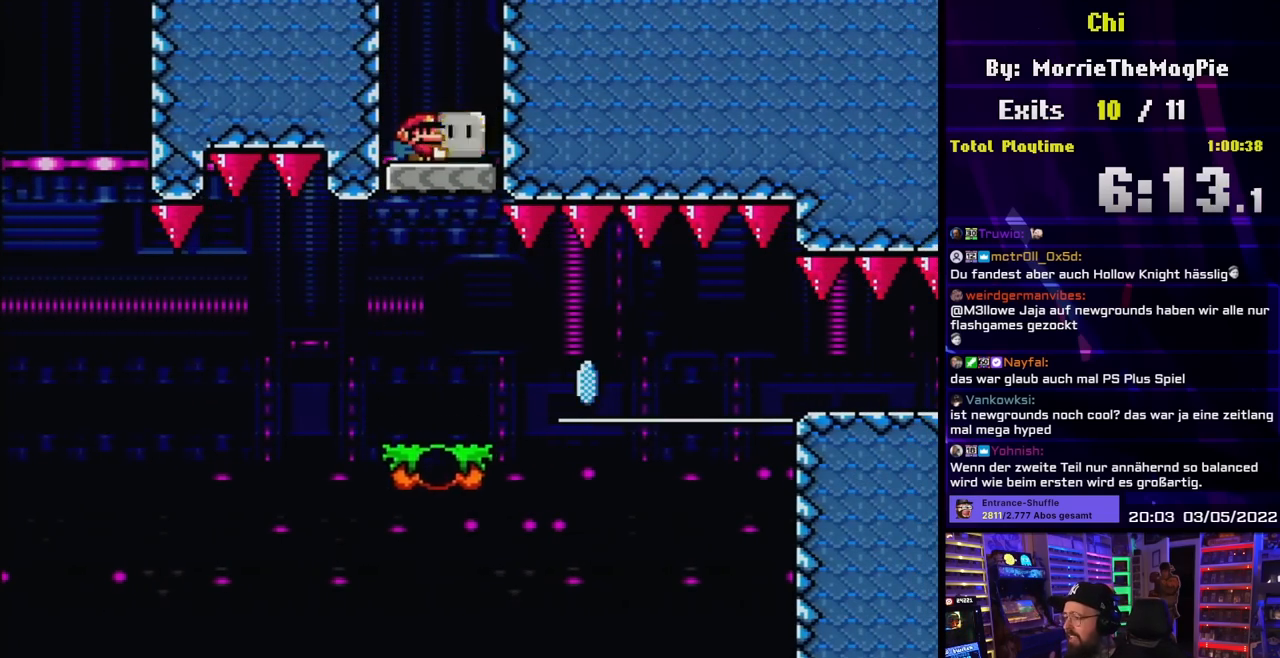
{"buttons": ["Y"], "events": []}
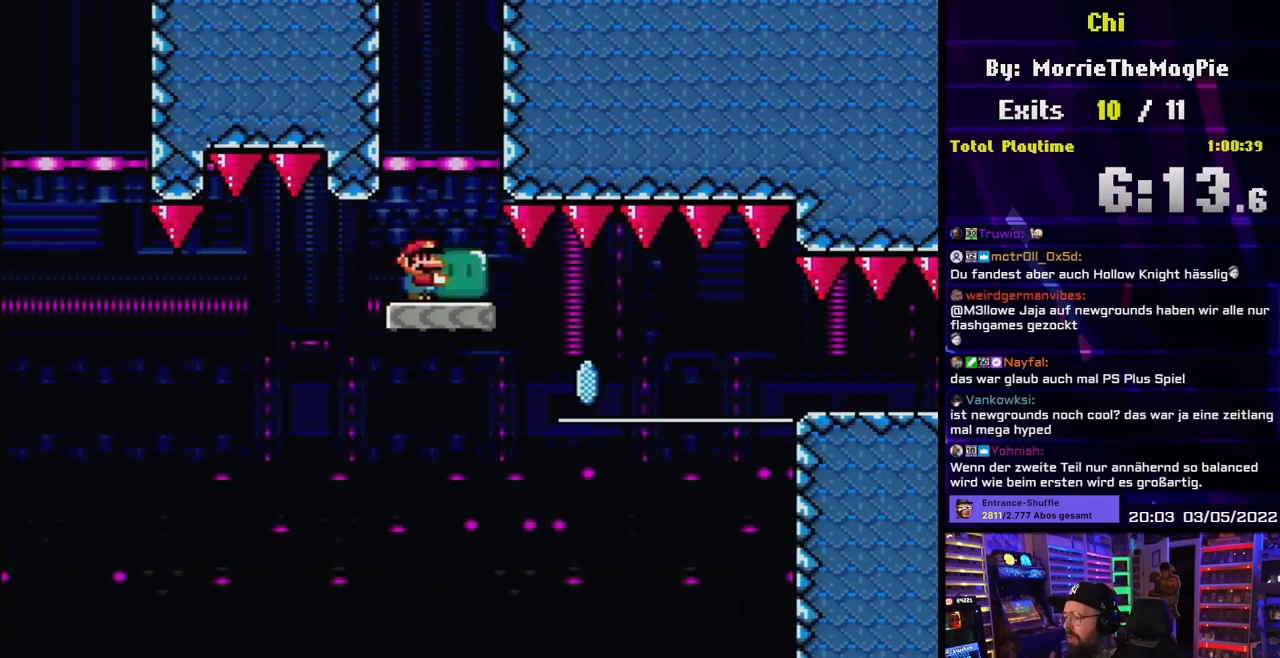
{"buttons": ["Y", "DPAD_RIGHT"], "events": [[33, "DPAD_RIGHT", "down"], [83, "Y", "up"], [133, "Y", "down"], [367, "B", "down"], [400, "DPAD_LEFT", "down"], [400, "DPAD_RIGHT", "up"], [417, "DPAD_LEFT", "up"], [417, "DPAD_RIGHT", "down"], [450, "B", "up"]]}
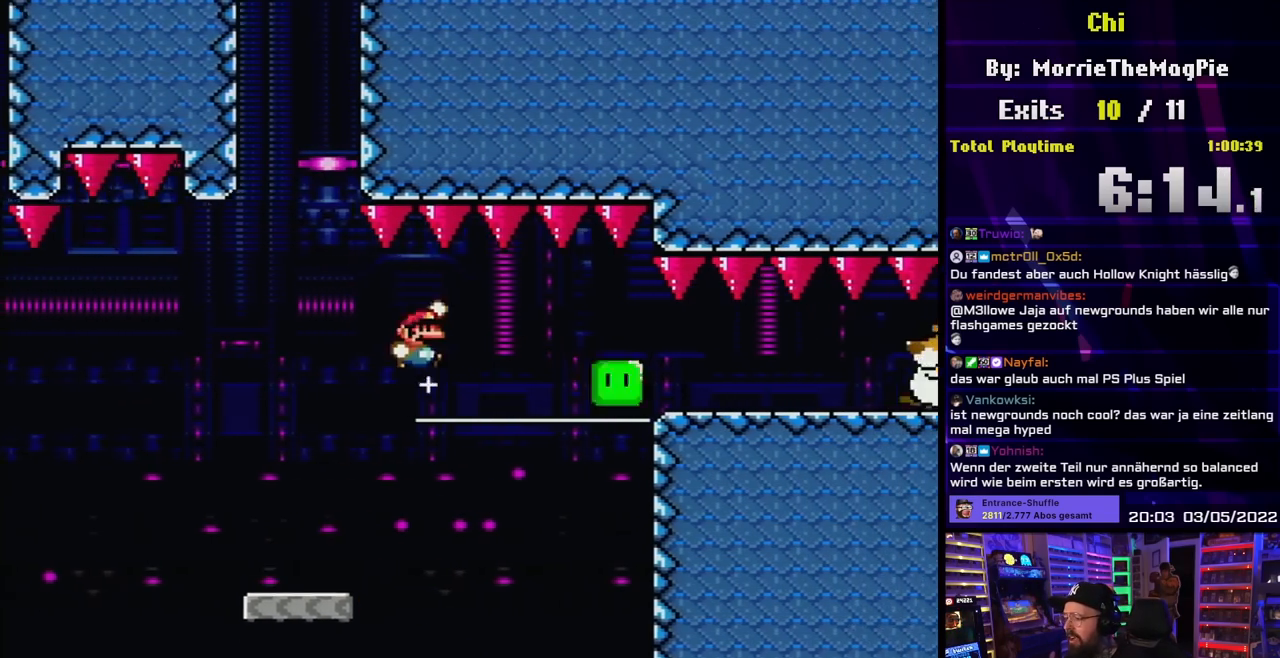
{"buttons": ["B", "Y", "DPAD_RIGHT"], "events": [[83, "B", "down"], [317, "DPAD_LEFT", "down"], [317, "DPAD_RIGHT", "up"], [333, "DPAD_LEFT", "up"], [333, "DPAD_RIGHT", "down"]]}
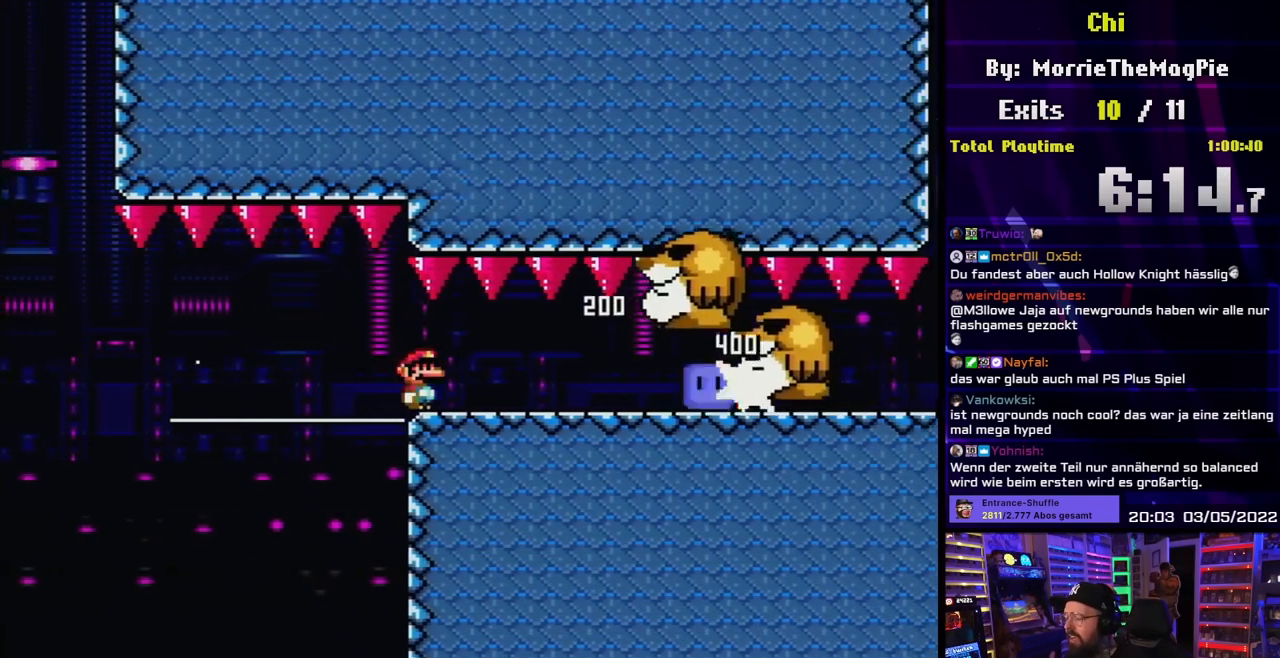
{"buttons": ["Y", "DPAD_RIGHT"], "events": [[233, "DPAD_LEFT", "down"], [233, "Y", "up"], [250, "DPAD_LEFT", "up"], [250, "Y", "down"], [283, "B", "up"]]}
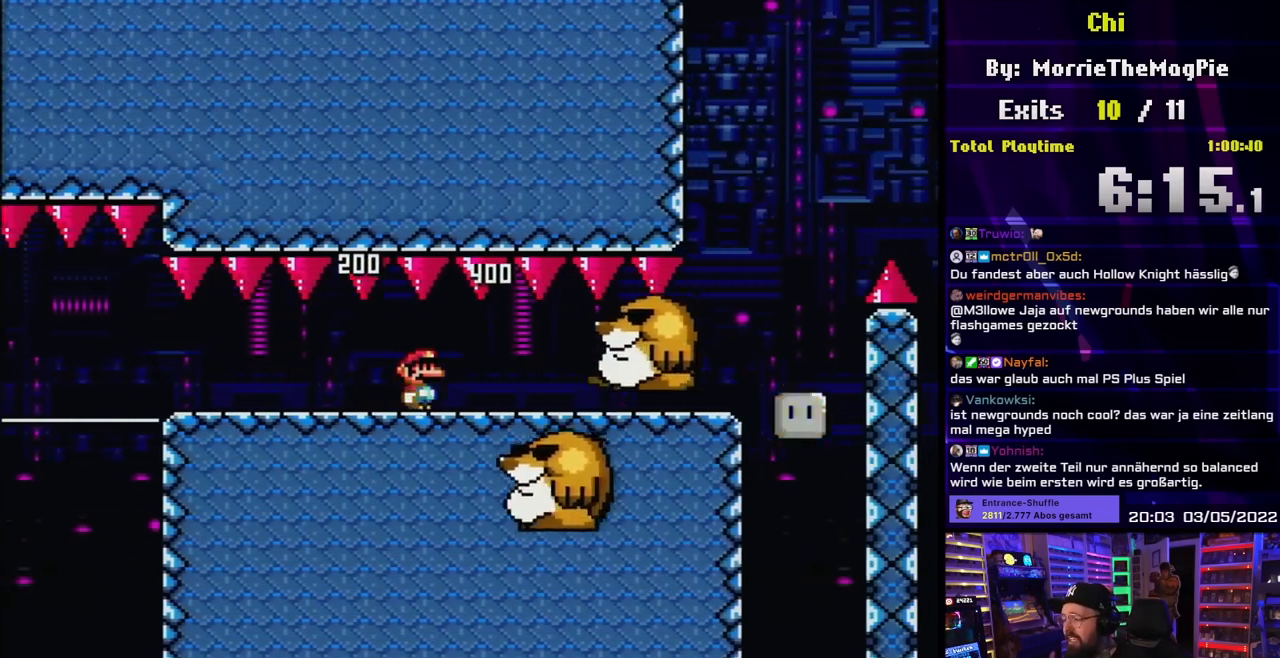
{"buttons": ["Y", "DPAD_RIGHT"], "events": []}
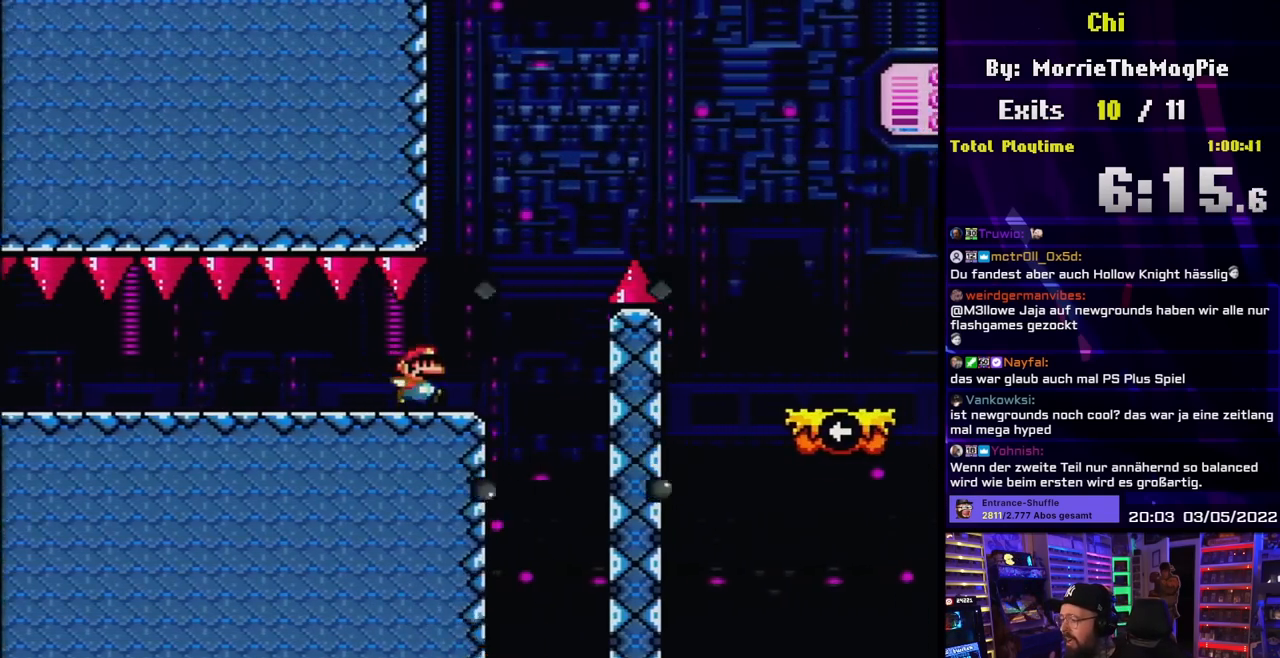
{"buttons": ["Y", "DPAD_UP", "DPAD_RIGHT"], "events": [[50, "B", "down"], [267, "B", "up"], [500, "DPAD_UP", "down"]]}